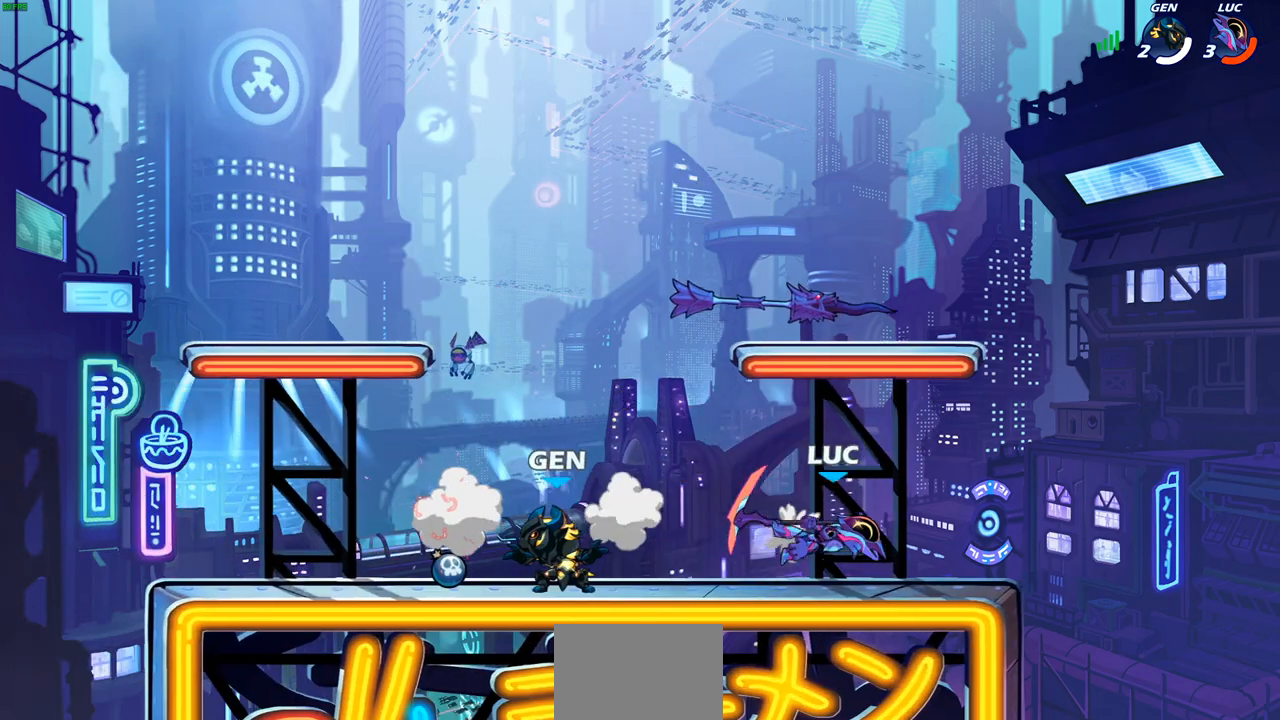
Gameplay with a controller (PlayStation layout); each line is a JSON object with the inputs held at the frame after it. "events" lists button and stick changes between this image and that frame as [ms after this image, input, new state], when the widget could be followed in between.
{"buttons": [], "left_stick": "center", "right_stick": "center", "events": [[50, "left_stick", "left"], [317, "left_stick", "center"]]}
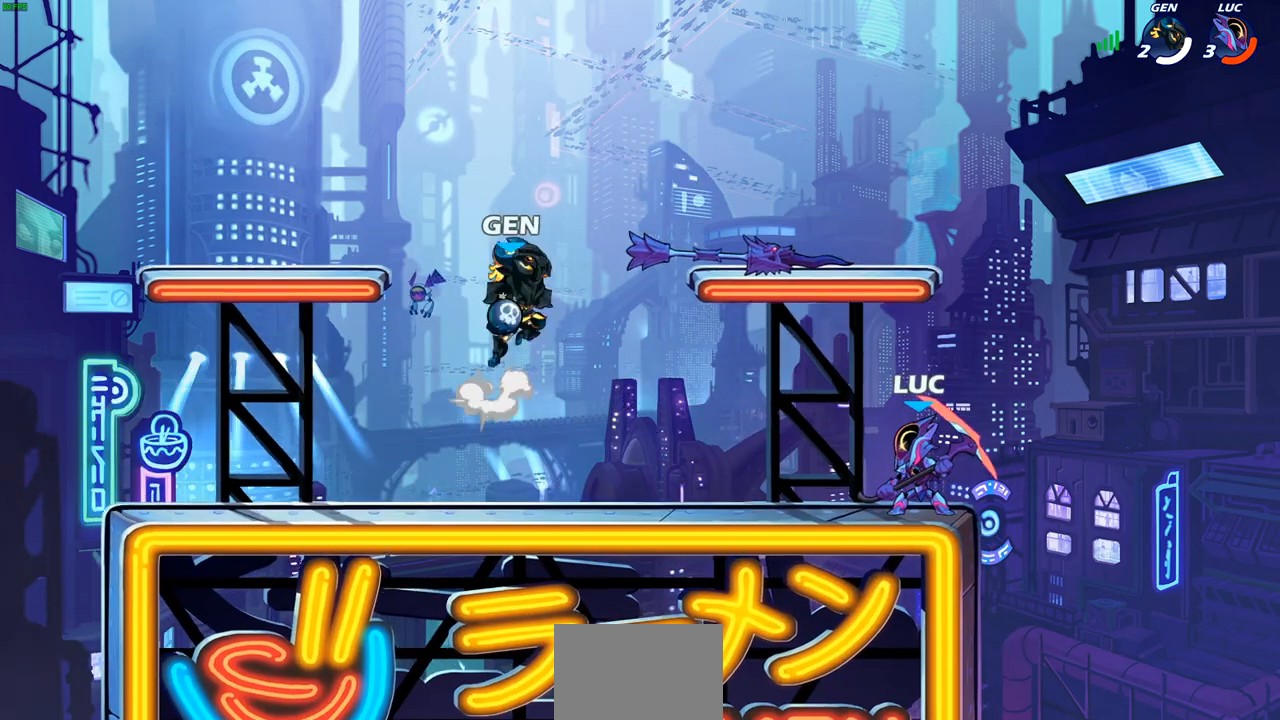
{"buttons": ["R1"], "left_stick": "center", "right_stick": "center", "events": [[483, "R1", "down"]]}
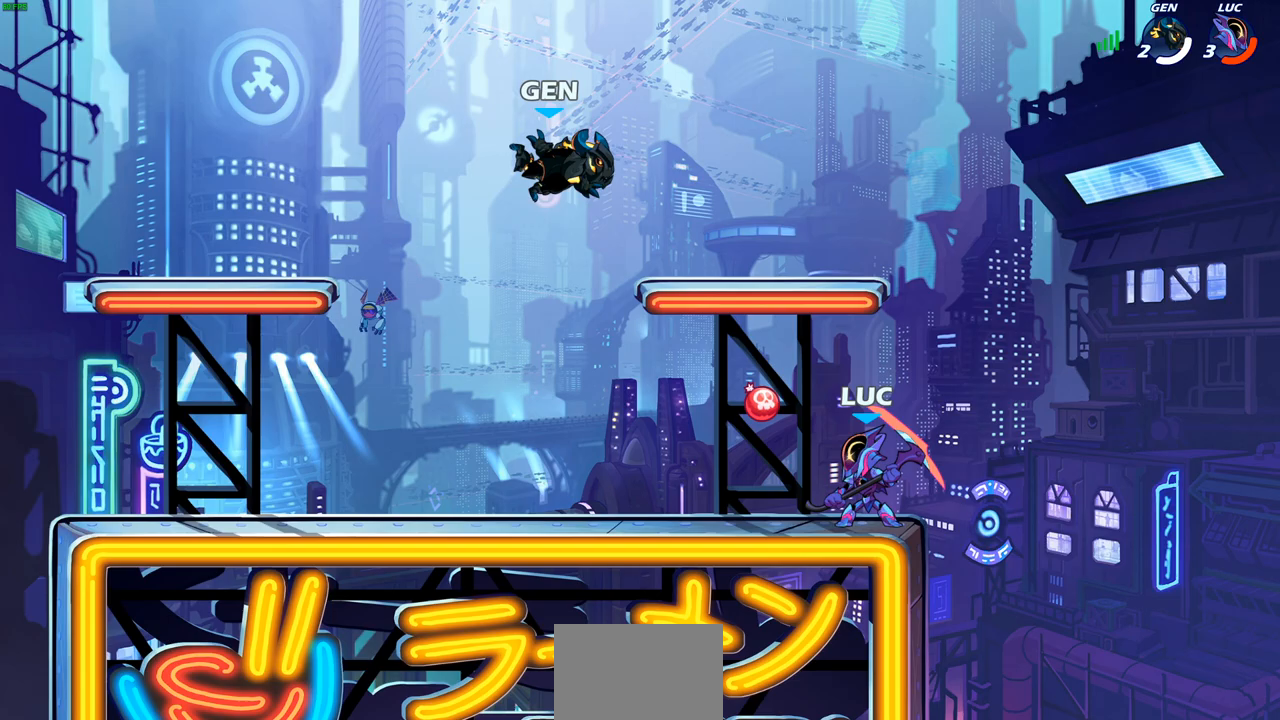
{"buttons": [], "left_stick": "down-left", "right_stick": "center", "events": [[17, "R2", "down"], [117, "R1", "up"], [383, "R2", "up"], [383, "left_stick", "down-left"], [417, "CIRCLE", "down"], [500, "CIRCLE", "up"]]}
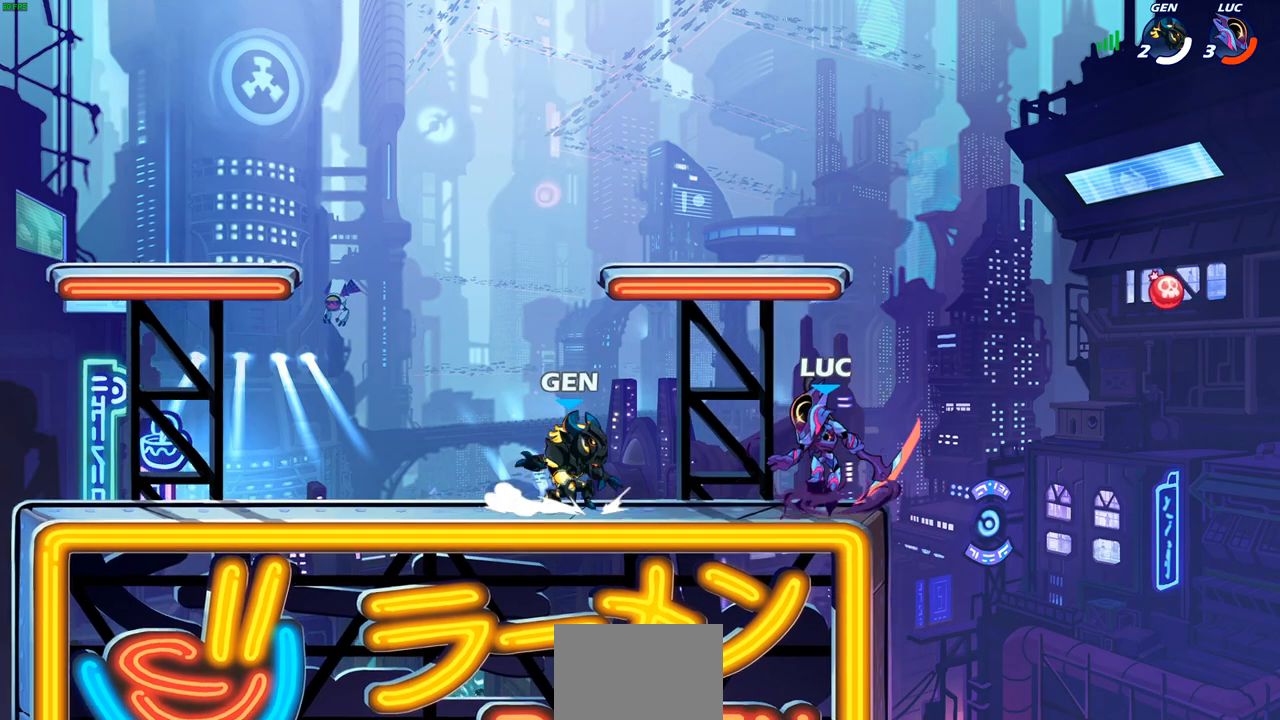
{"buttons": [], "left_stick": "center", "right_stick": "center", "events": [[33, "left_stick", "center"]]}
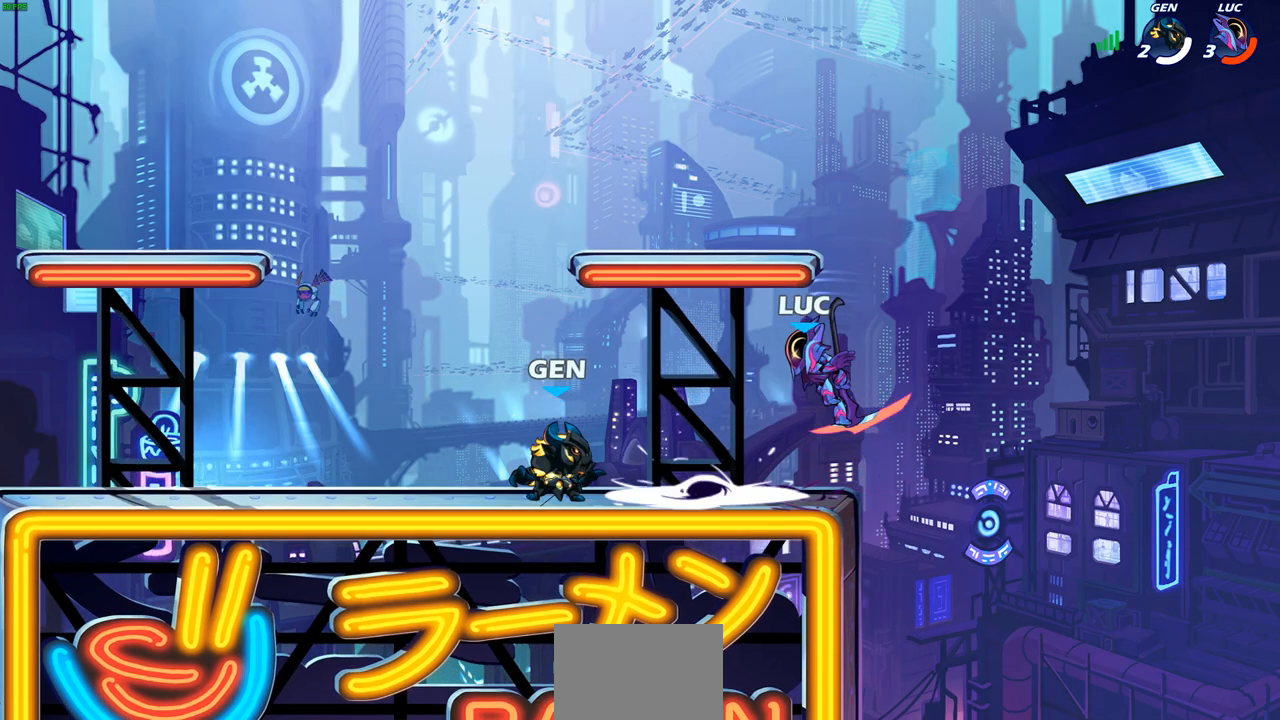
{"buttons": [], "left_stick": "center", "right_stick": "center", "events": [[150, "left_stick", "right"], [283, "CROSS", "down"], [483, "CROSS", "up"], [500, "left_stick", "center"]]}
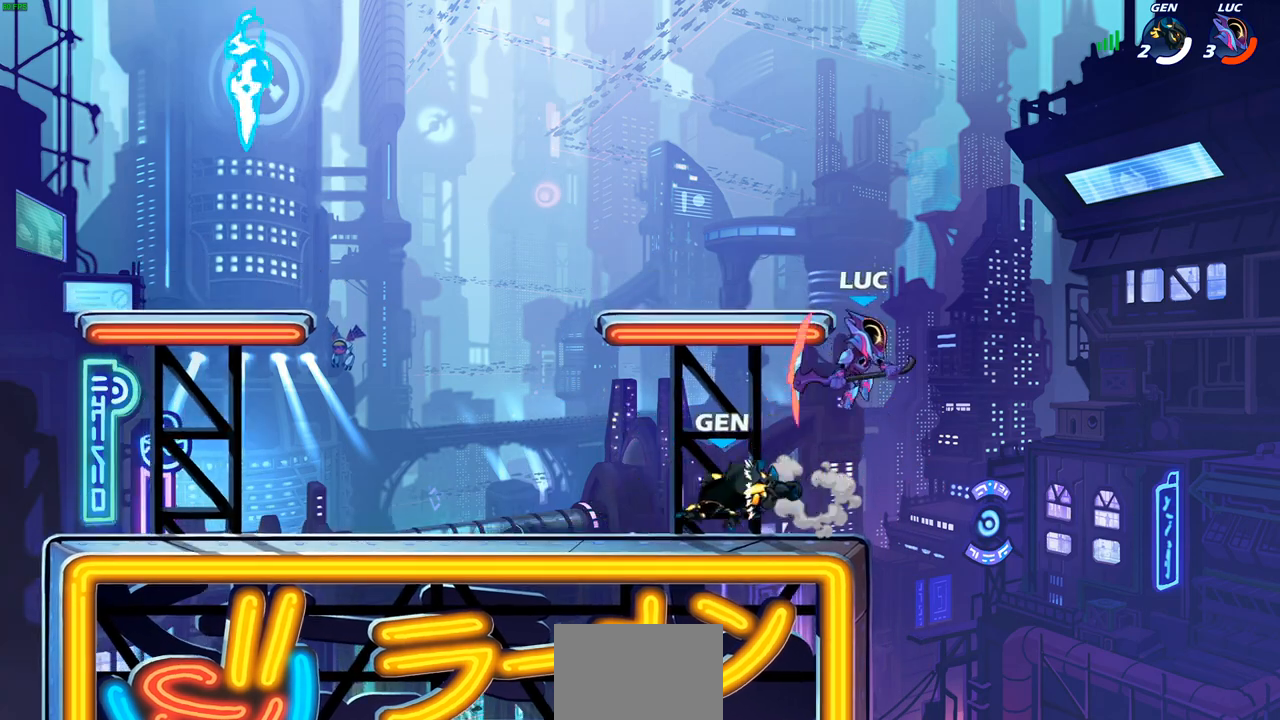
{"buttons": [], "left_stick": "left", "right_stick": "center", "events": [[17, "left_stick", "right"], [33, "left_stick", "down-left"], [183, "SQUARE", "down"], [300, "SQUARE", "up"], [400, "left_stick", "left"]]}
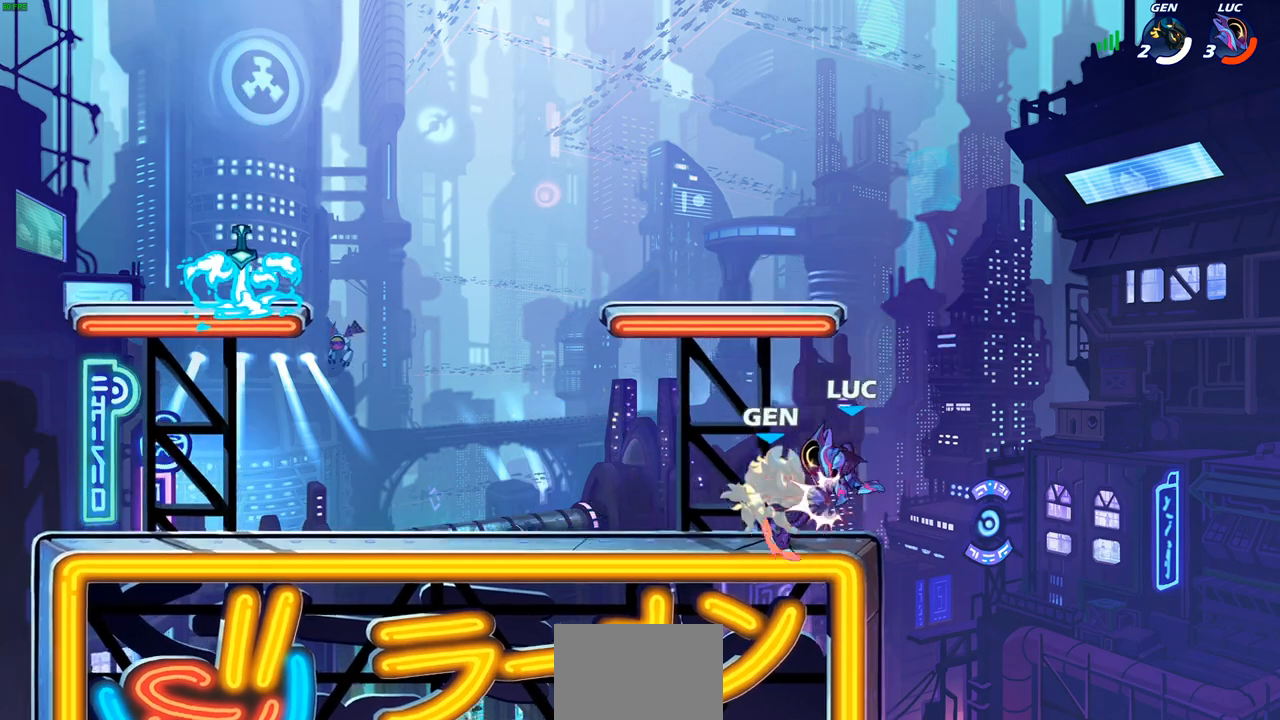
{"buttons": [], "left_stick": "left", "right_stick": "center", "events": [[50, "R1", "down"], [167, "R1", "up"], [350, "R1", "down"], [417, "SQUARE", "down"], [450, "R1", "up"], [500, "SQUARE", "up"]]}
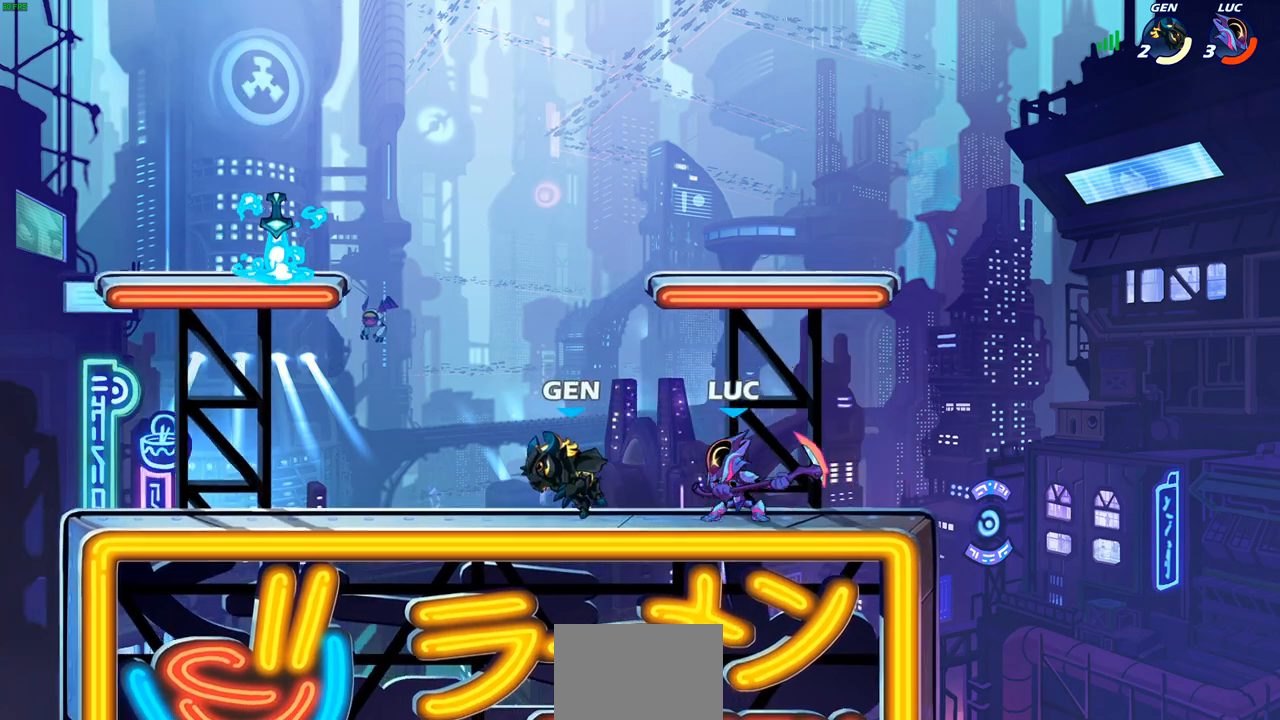
{"buttons": ["SQUARE"], "left_stick": "center", "right_stick": "center", "events": [[133, "left_stick", "center"], [483, "SQUARE", "down"]]}
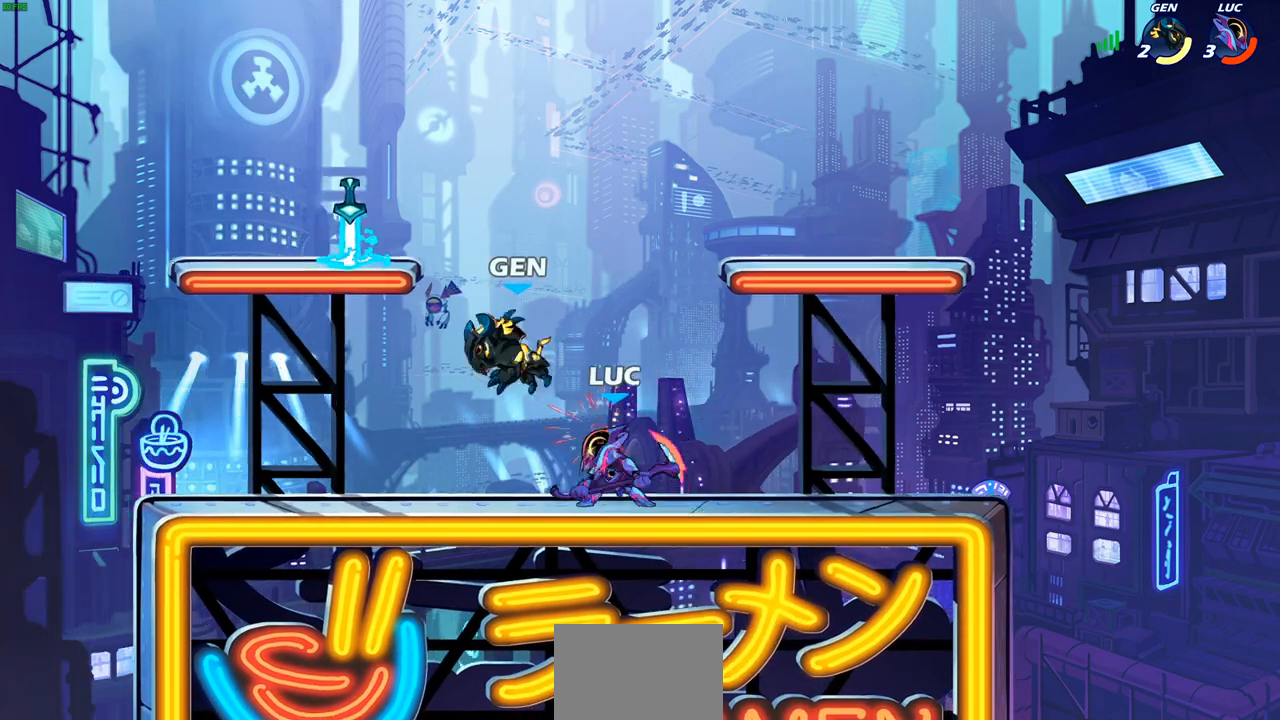
{"buttons": [], "left_stick": "center", "right_stick": "center", "events": [[67, "SQUARE", "up"], [417, "CROSS", "down"], [433, "CROSS", "up"]]}
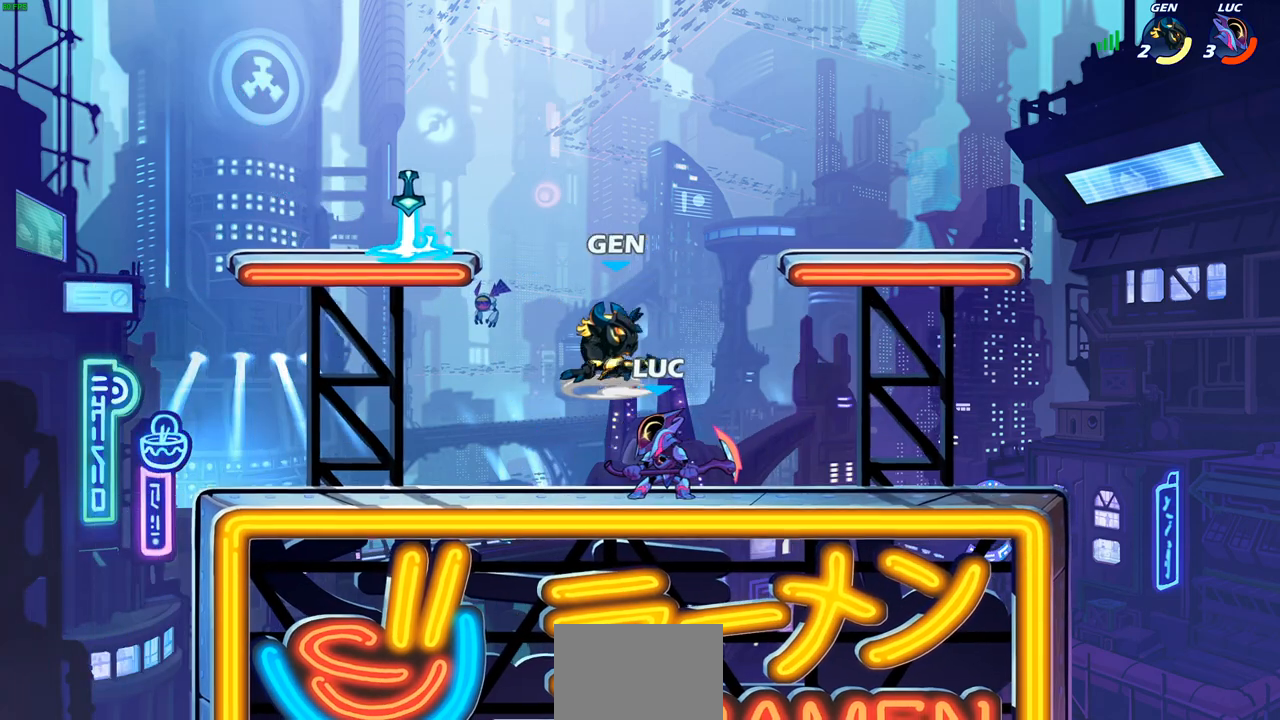
{"buttons": [], "left_stick": "center", "right_stick": "center", "events": [[83, "SQUARE", "down"], [183, "SQUARE", "up"]]}
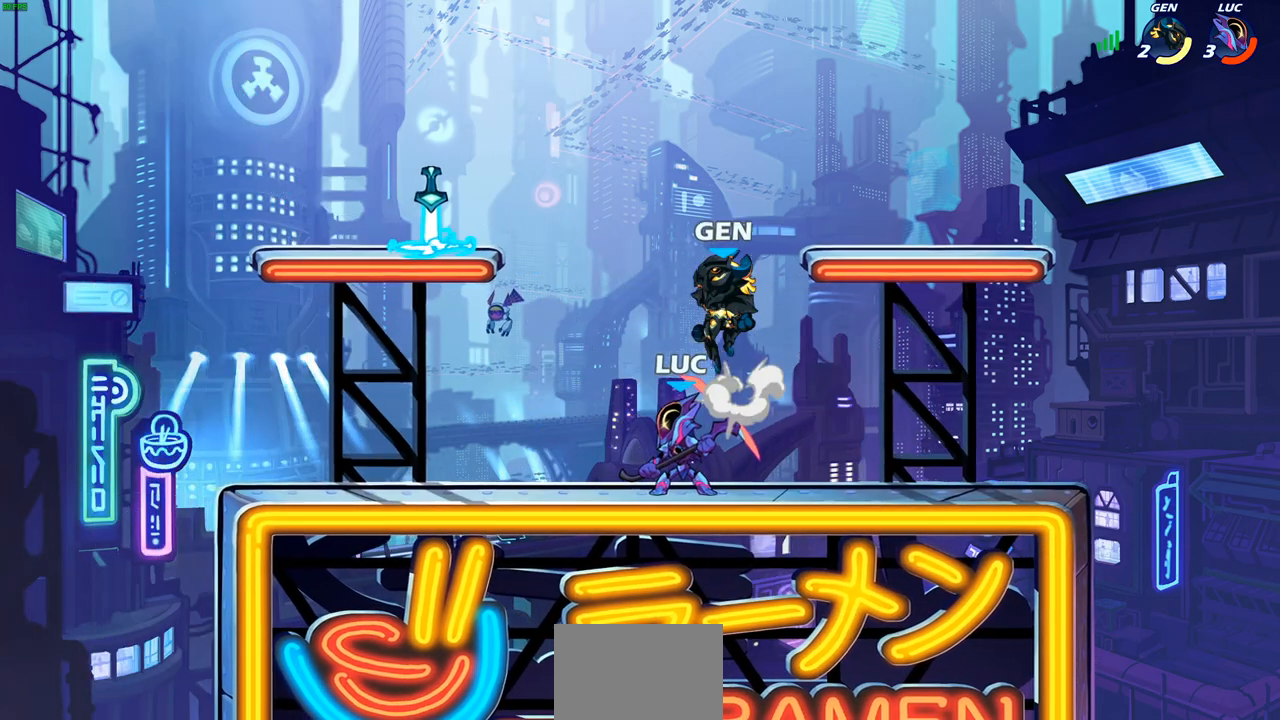
{"buttons": [], "left_stick": "right", "right_stick": "center", "events": [[17, "left_stick", "right"], [100, "R2", "down"], [217, "left_stick", "up-left"], [267, "R2", "up"], [483, "left_stick", "right"]]}
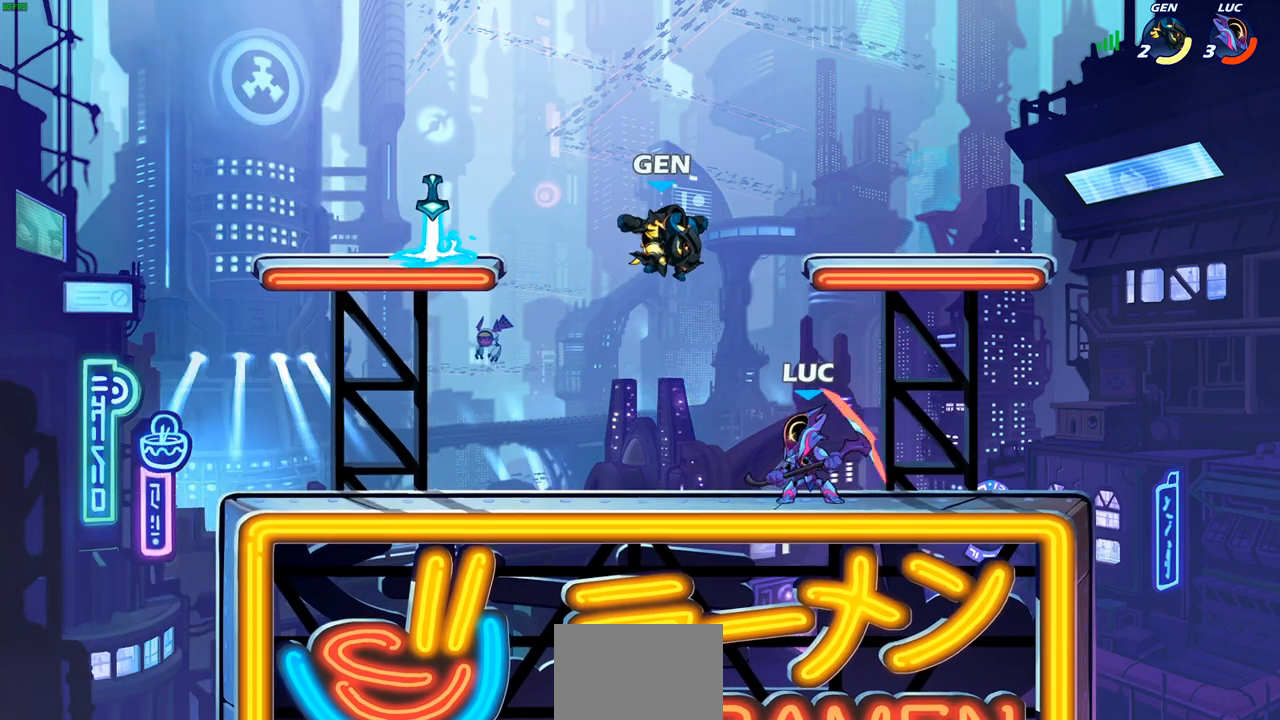
{"buttons": ["R2"], "left_stick": "left", "right_stick": "center", "events": [[83, "R2", "down"], [233, "left_stick", "left"], [250, "R2", "up"], [317, "R2", "down"]]}
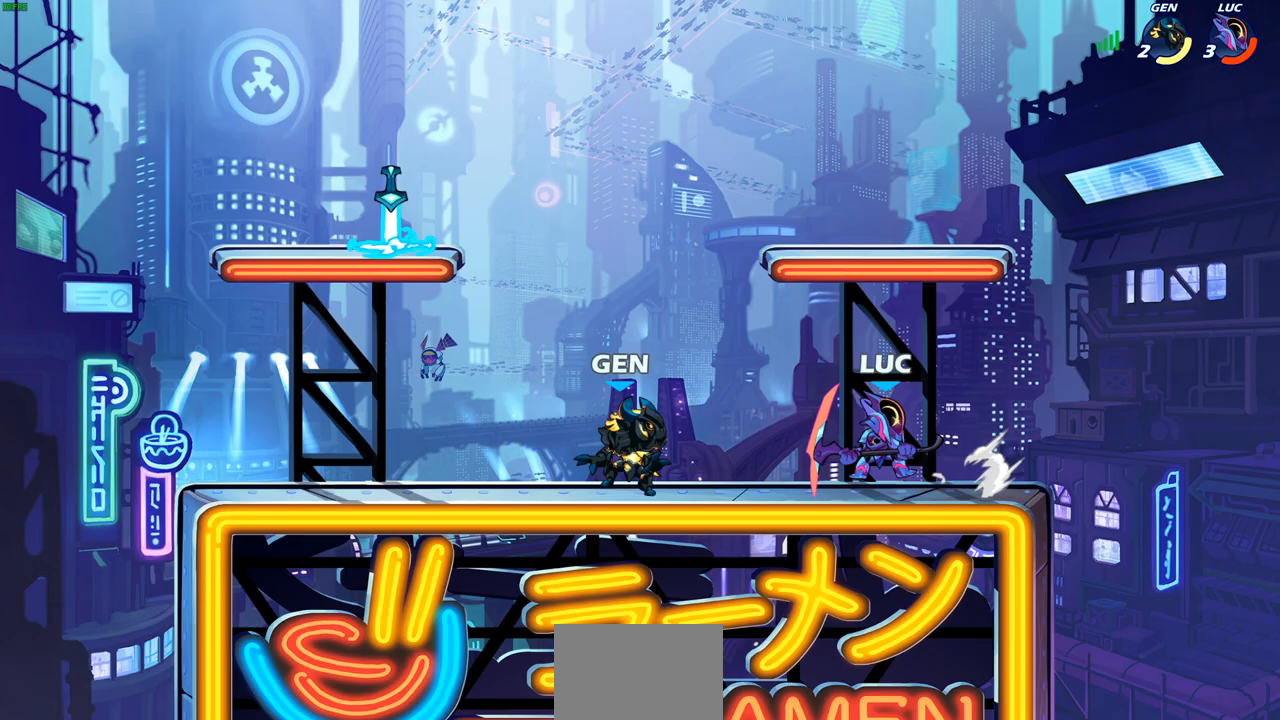
{"buttons": [], "left_stick": "left", "right_stick": "center", "events": [[17, "R2", "up"], [83, "SQUARE", "down"], [167, "SQUARE", "up"]]}
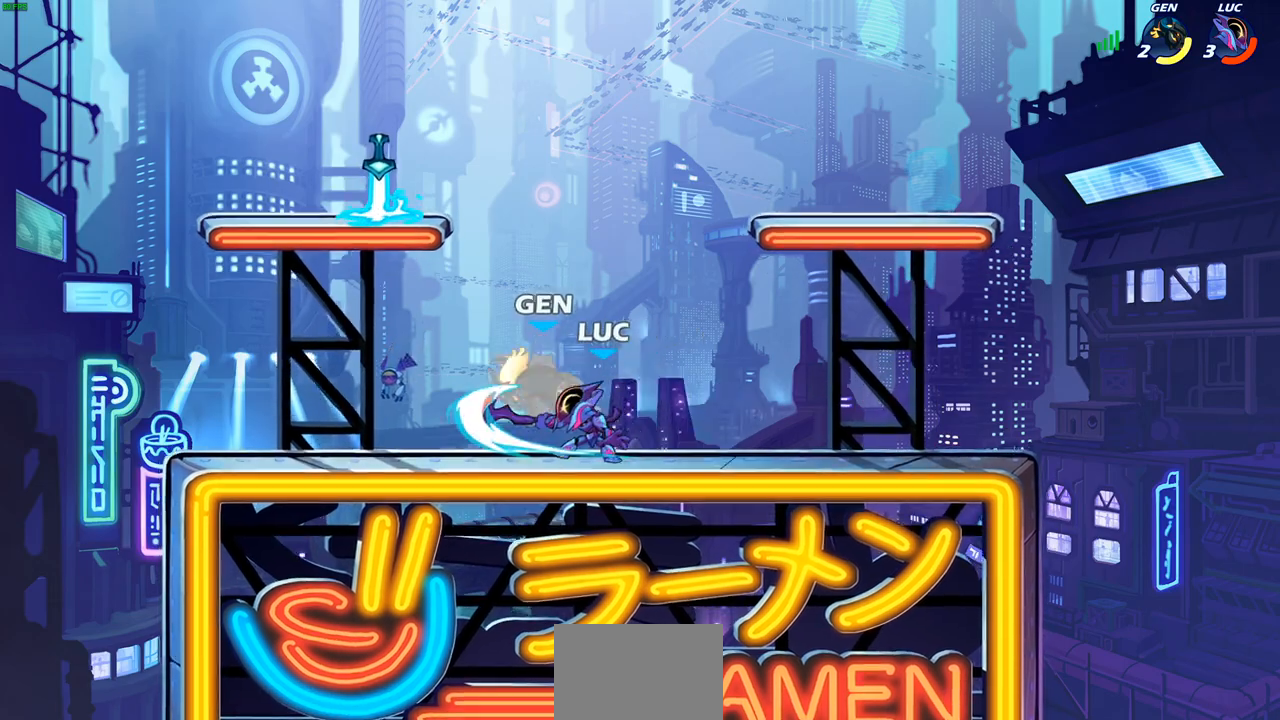
{"buttons": [], "left_stick": "center", "right_stick": "center", "events": [[17, "left_stick", "down-left"], [200, "SQUARE", "down"], [283, "SQUARE", "up"], [350, "left_stick", "center"]]}
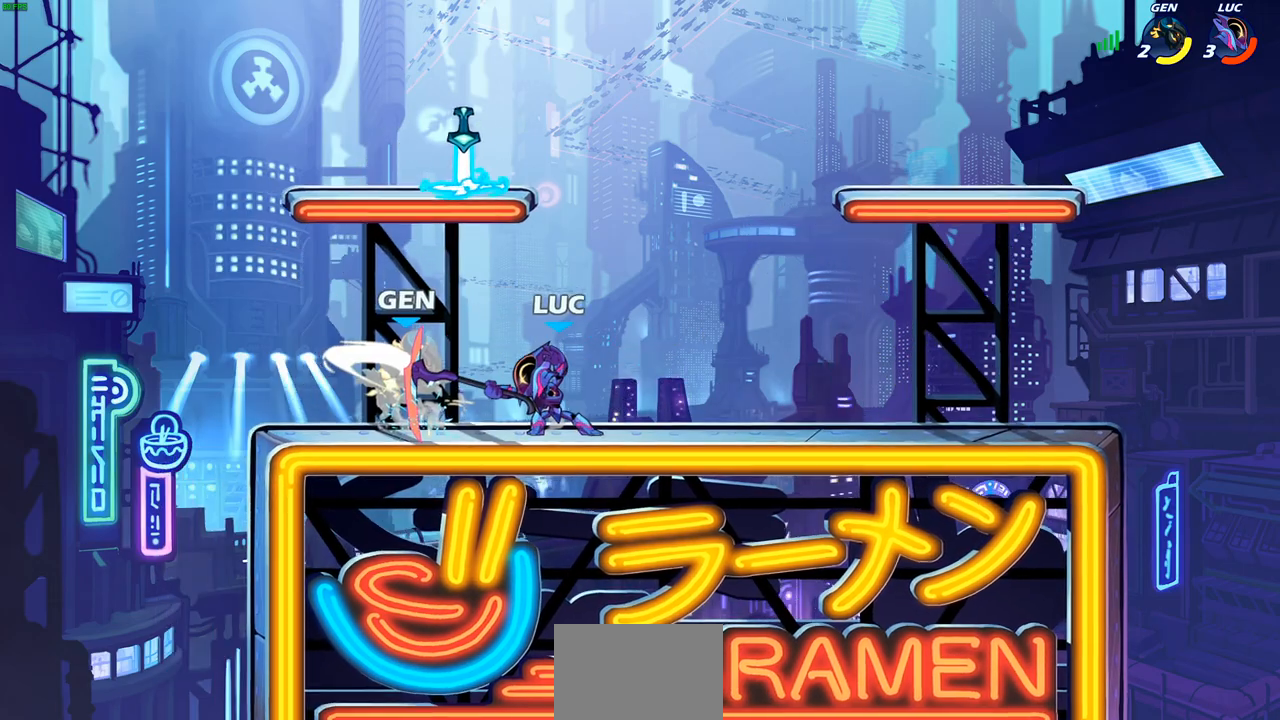
{"buttons": ["CROSS", "SQUARE"], "left_stick": "right", "right_stick": "center", "events": [[433, "left_stick", "right"], [450, "CROSS", "down"], [483, "SQUARE", "down"]]}
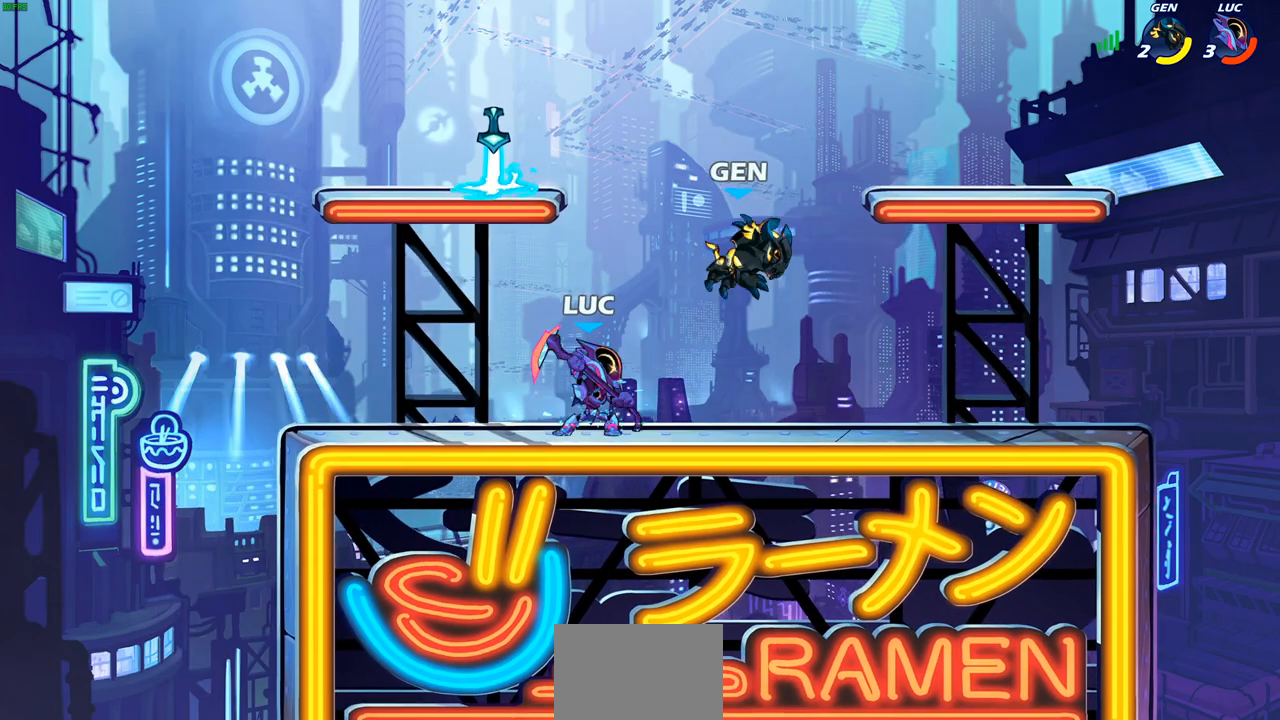
{"buttons": [], "left_stick": "center", "right_stick": "center", "events": [[17, "CROSS", "up"], [50, "SQUARE", "up"], [333, "left_stick", "center"]]}
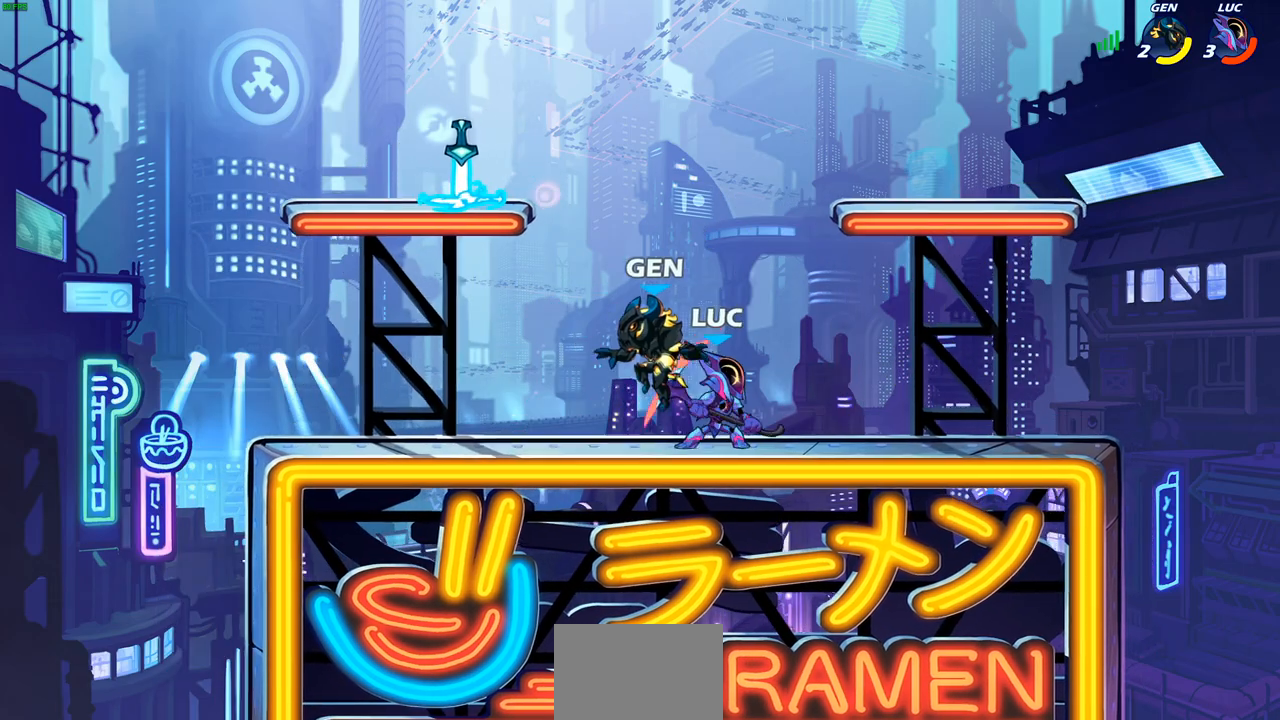
{"buttons": [], "left_stick": "center", "right_stick": "center", "events": [[17, "left_stick", "left"], [117, "SQUARE", "down"], [117, "left_stick", "center"], [200, "SQUARE", "up"]]}
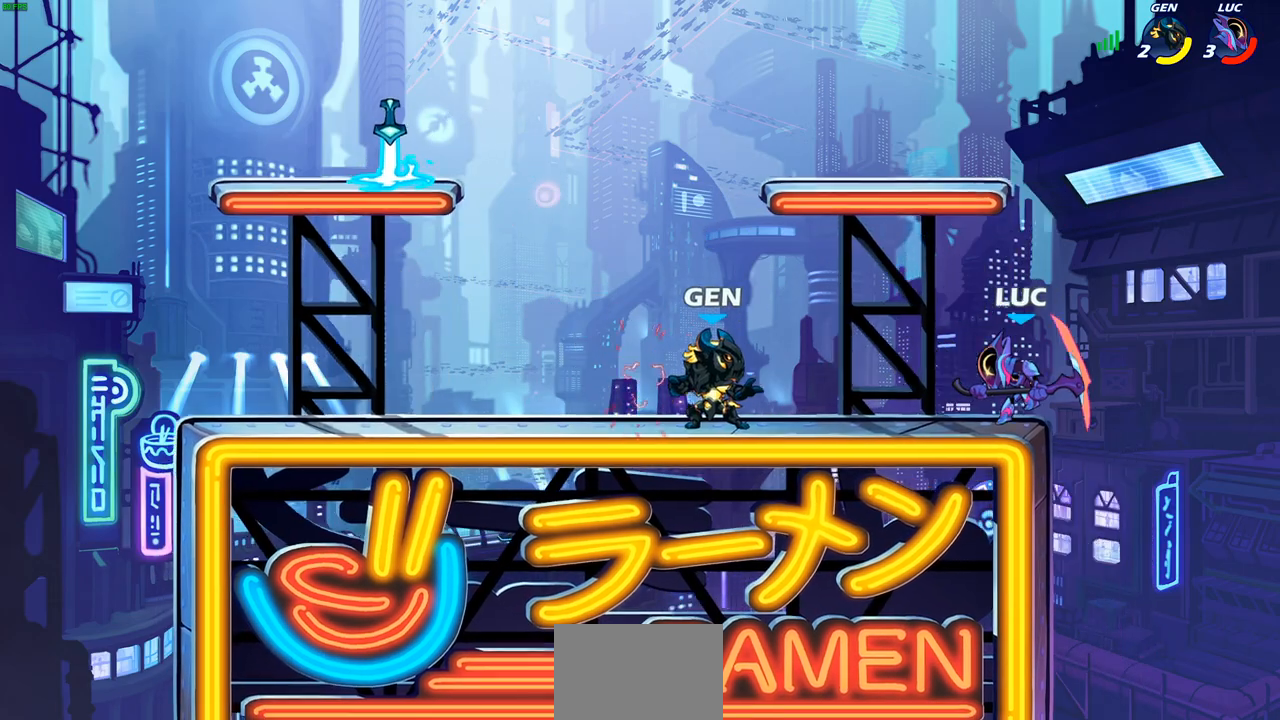
{"buttons": [], "left_stick": "left", "right_stick": "center", "events": [[133, "left_stick", "up-left"], [167, "CROSS", "down"], [367, "left_stick", "left"], [383, "CROSS", "up"]]}
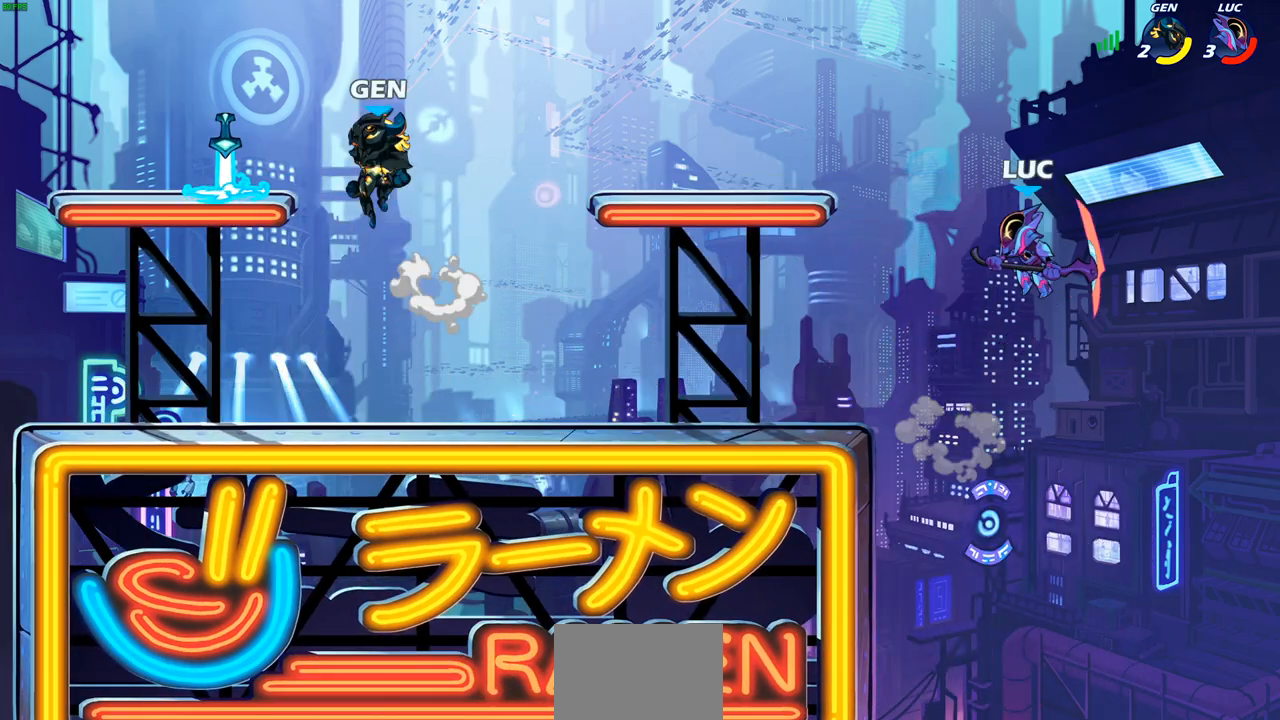
{"buttons": [], "left_stick": "down-right", "right_stick": "center", "events": [[233, "left_stick", "down-left"], [483, "left_stick", "down-right"]]}
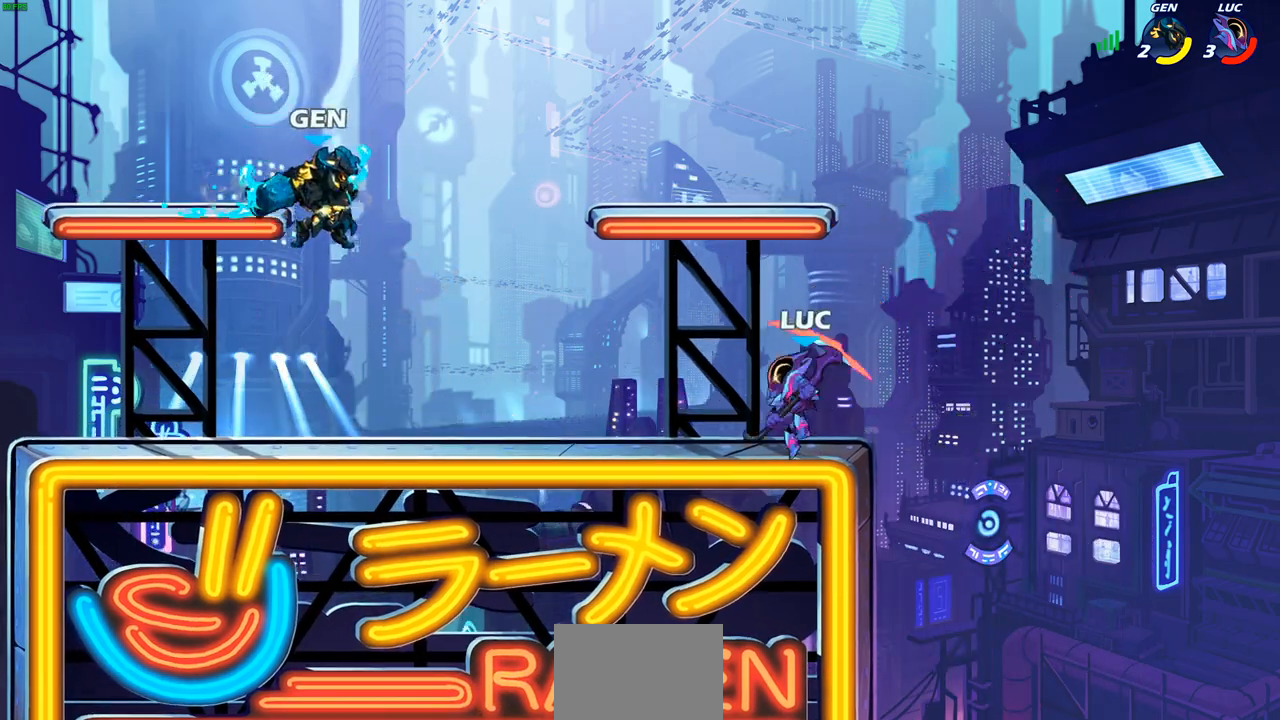
{"buttons": [], "left_stick": "right", "right_stick": "center", "events": [[17, "left_stick", "right"], [217, "left_stick", "up-left"], [283, "left_stick", "left"], [500, "left_stick", "right"]]}
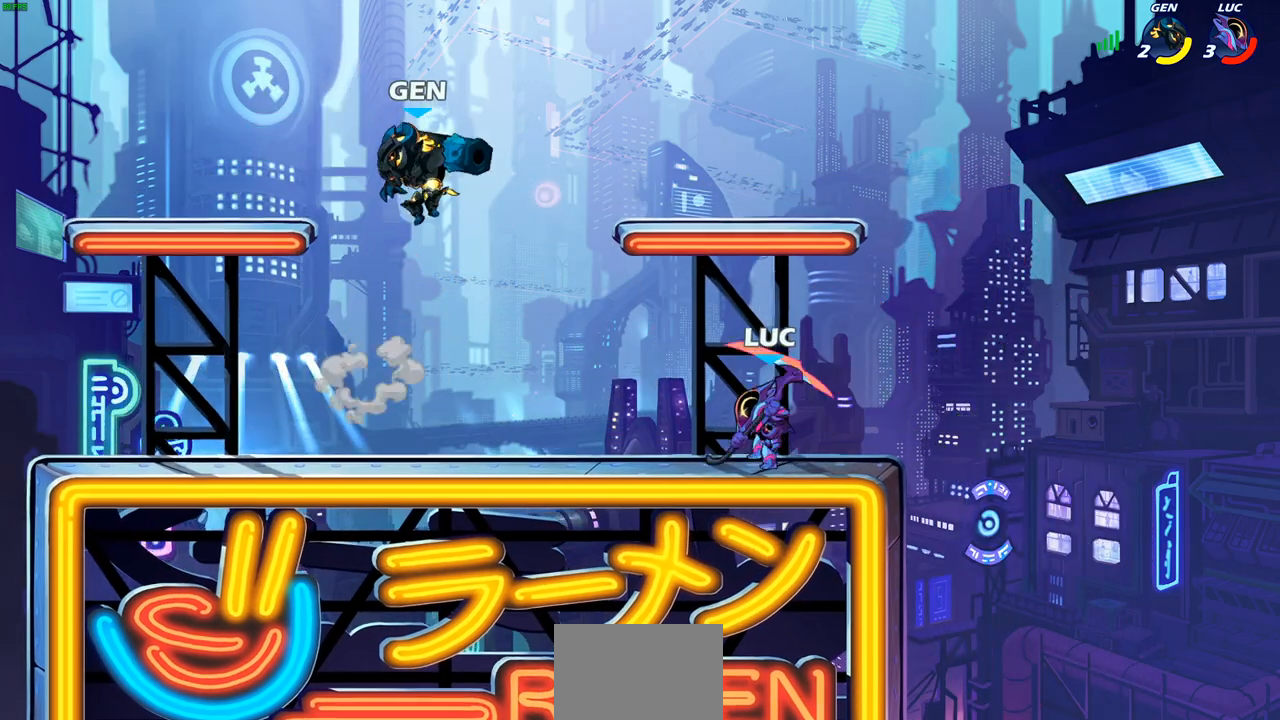
{"buttons": [], "left_stick": "left", "right_stick": "center", "events": [[317, "left_stick", "up-left"], [367, "left_stick", "left"]]}
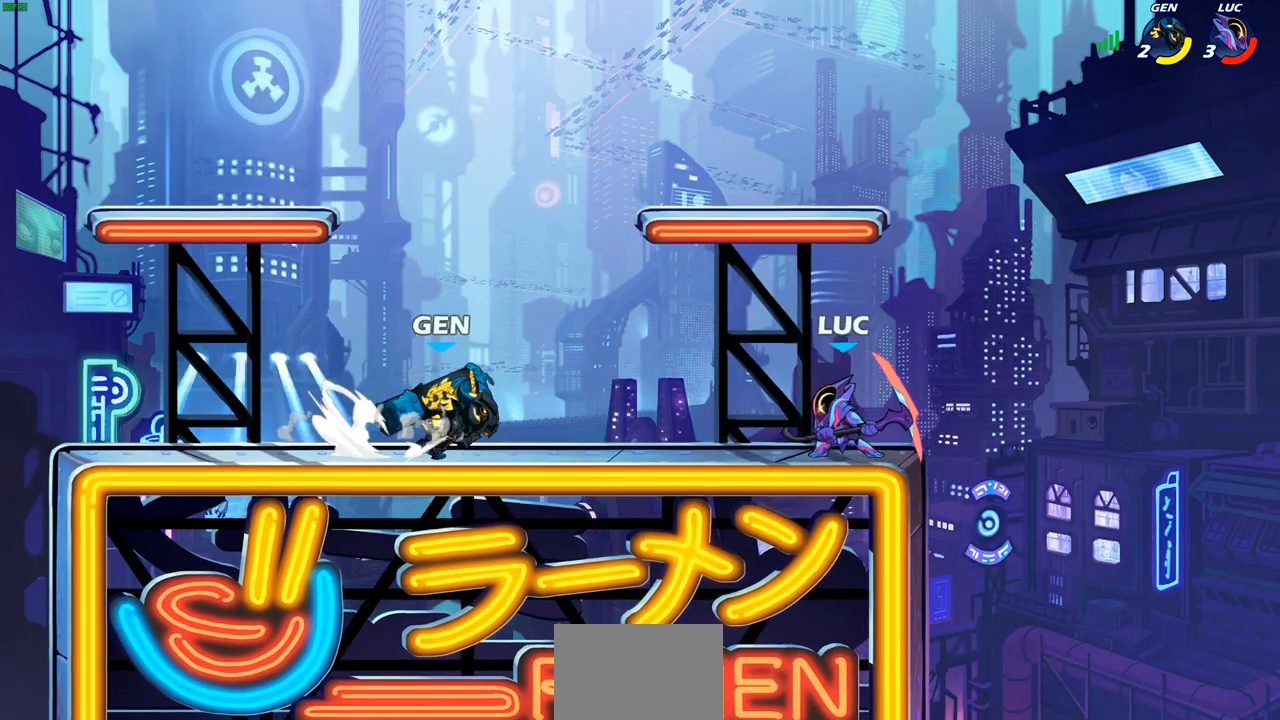
{"buttons": [], "left_stick": "left", "right_stick": "center", "events": [[83, "left_stick", "right"], [400, "left_stick", "up-left"], [467, "left_stick", "left"]]}
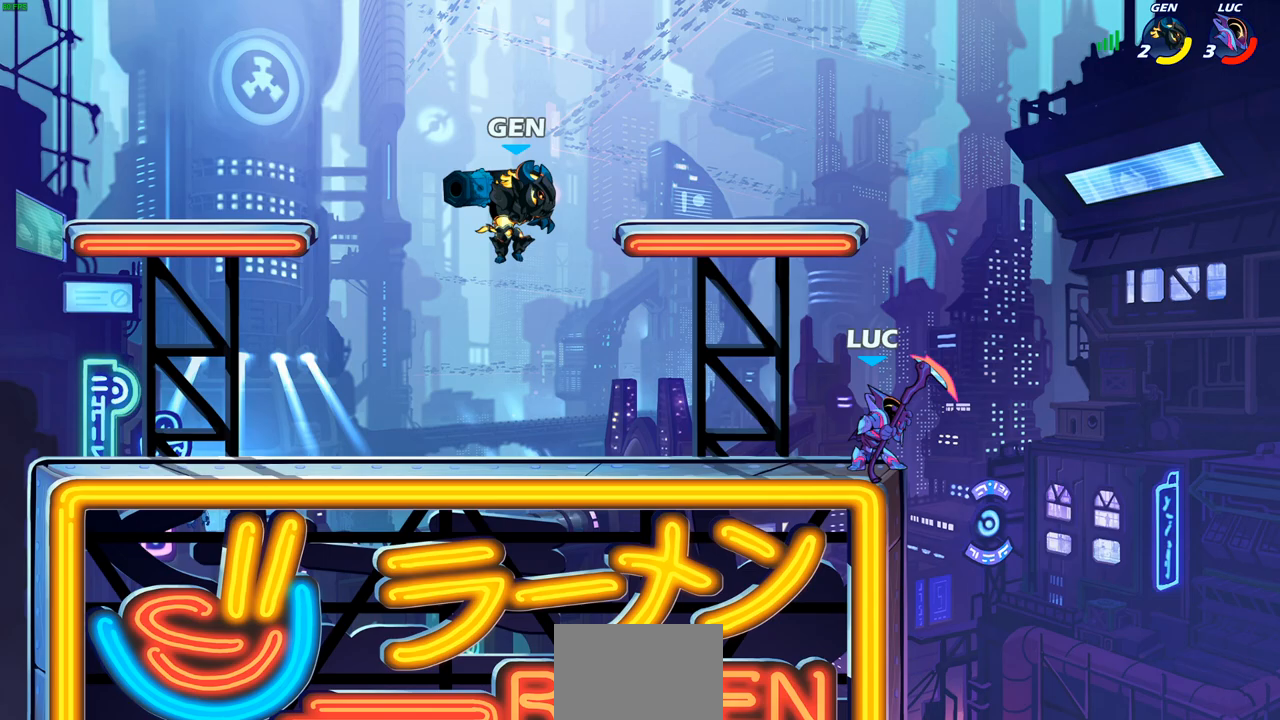
{"buttons": [], "left_stick": "center", "right_stick": "center", "events": [[17, "CIRCLE", "down"], [150, "CIRCLE", "up"], [167, "left_stick", "center"]]}
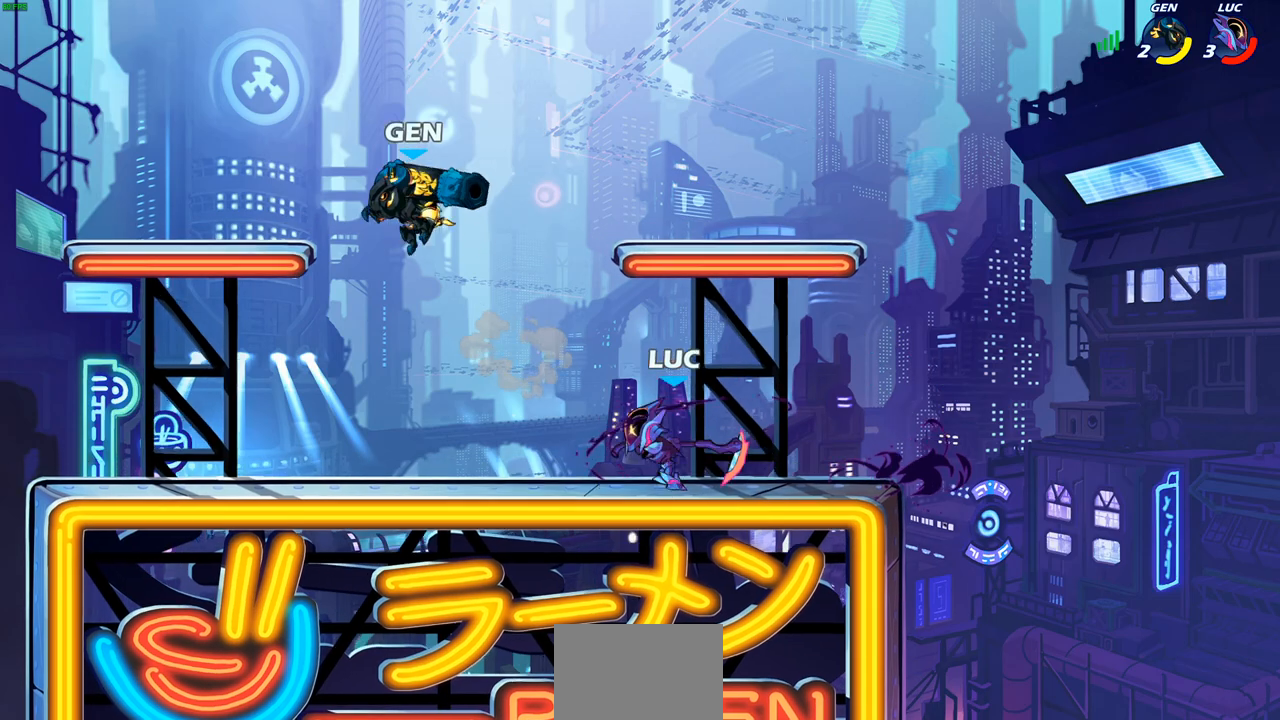
{"buttons": [], "left_stick": "up-left", "right_stick": "center", "events": [[200, "left_stick", "up-right"], [300, "CROSS", "down"], [450, "CROSS", "up"], [500, "left_stick", "up-left"]]}
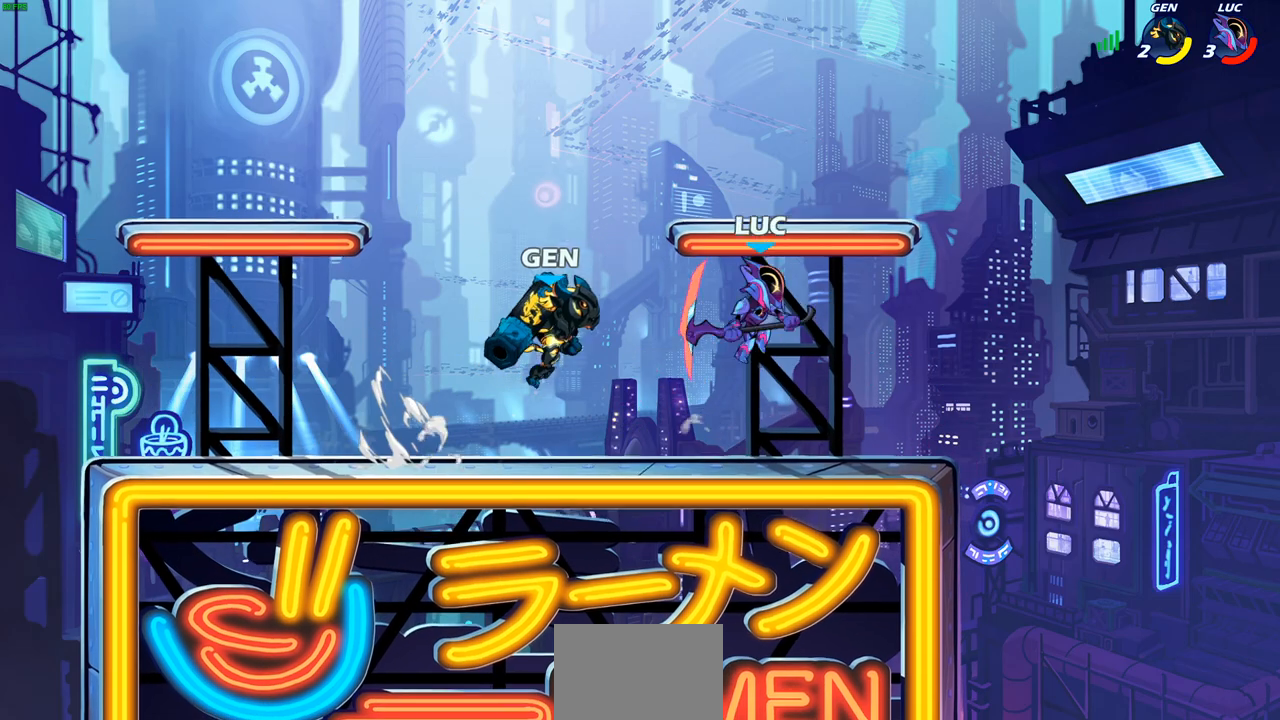
{"buttons": [], "left_stick": "right", "right_stick": "center", "events": [[100, "left_stick", "down-left"], [200, "SQUARE", "down"], [267, "left_stick", "down-right"], [283, "SQUARE", "up"], [317, "left_stick", "right"]]}
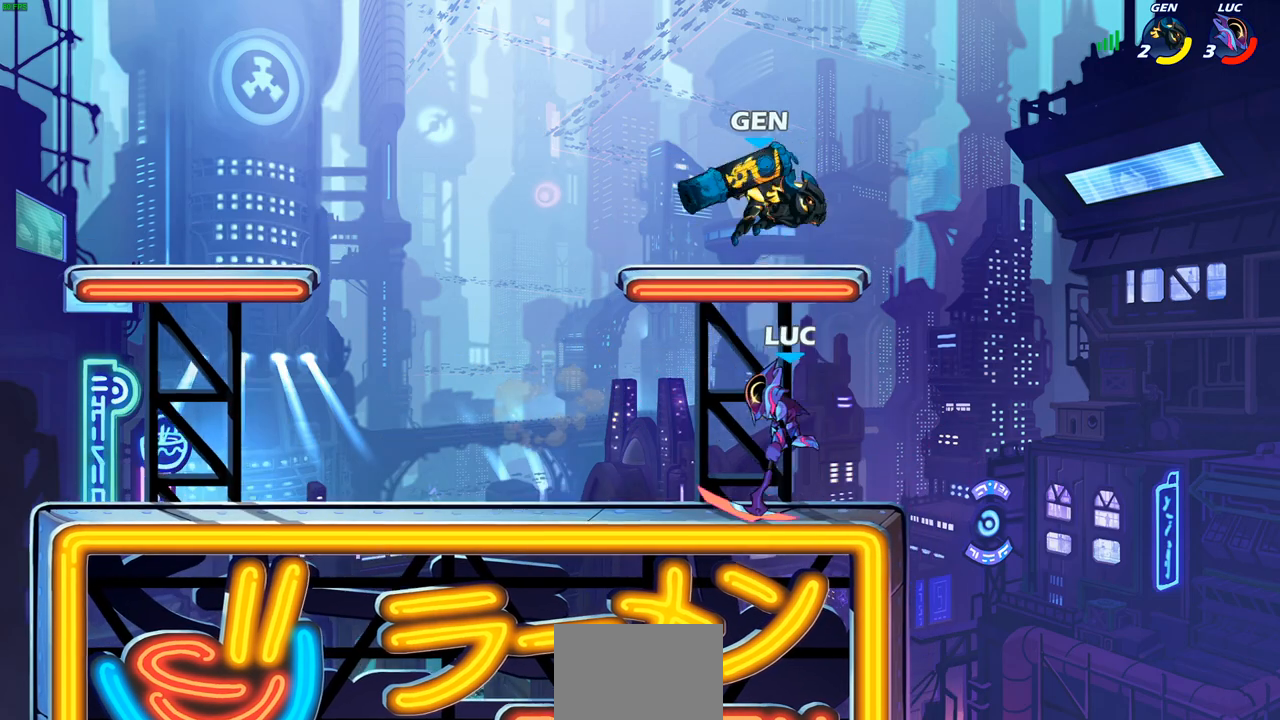
{"buttons": [], "left_stick": "up-right", "right_stick": "center", "events": [[233, "left_stick", "up-left"], [300, "CROSS", "down"], [333, "left_stick", "up"], [367, "SQUARE", "down"], [400, "CROSS", "up"], [400, "right_stick", "down-left"], [433, "SQUARE", "up"], [450, "right_stick", "center"], [500, "left_stick", "up-right"]]}
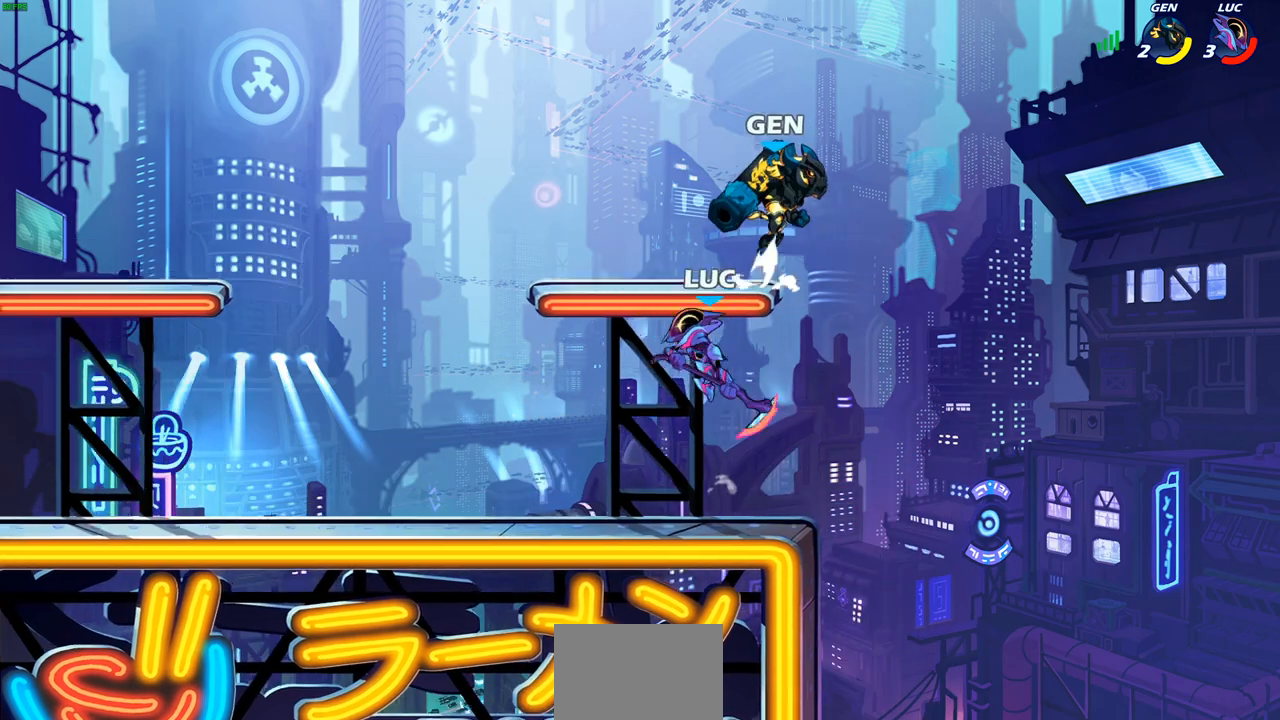
{"buttons": [], "left_stick": "up-left", "right_stick": "center", "events": [[17, "left_stick", "right"], [283, "left_stick", "up-left"], [400, "CIRCLE", "down"], [483, "CIRCLE", "up"]]}
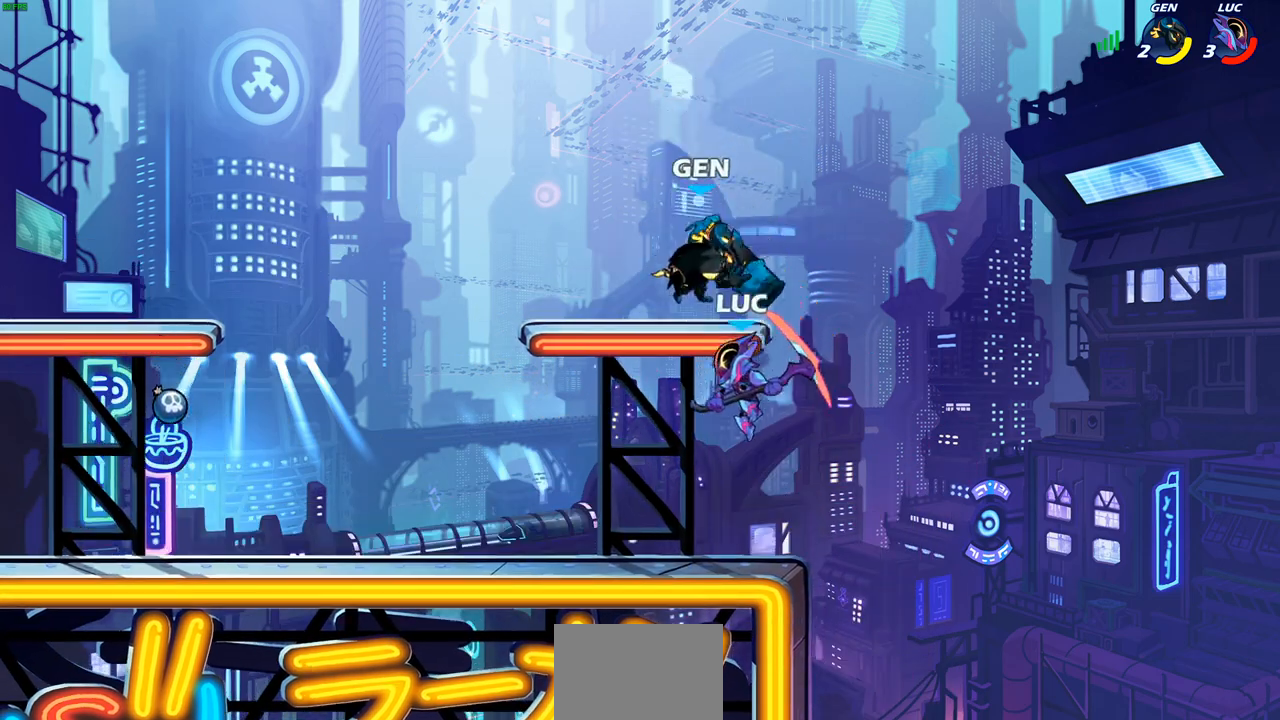
{"buttons": ["CIRCLE"], "left_stick": "up-right", "right_stick": "center", "events": [[350, "left_stick", "up-right"], [417, "CROSS", "down"], [467, "CIRCLE", "down"], [467, "CROSS", "up"]]}